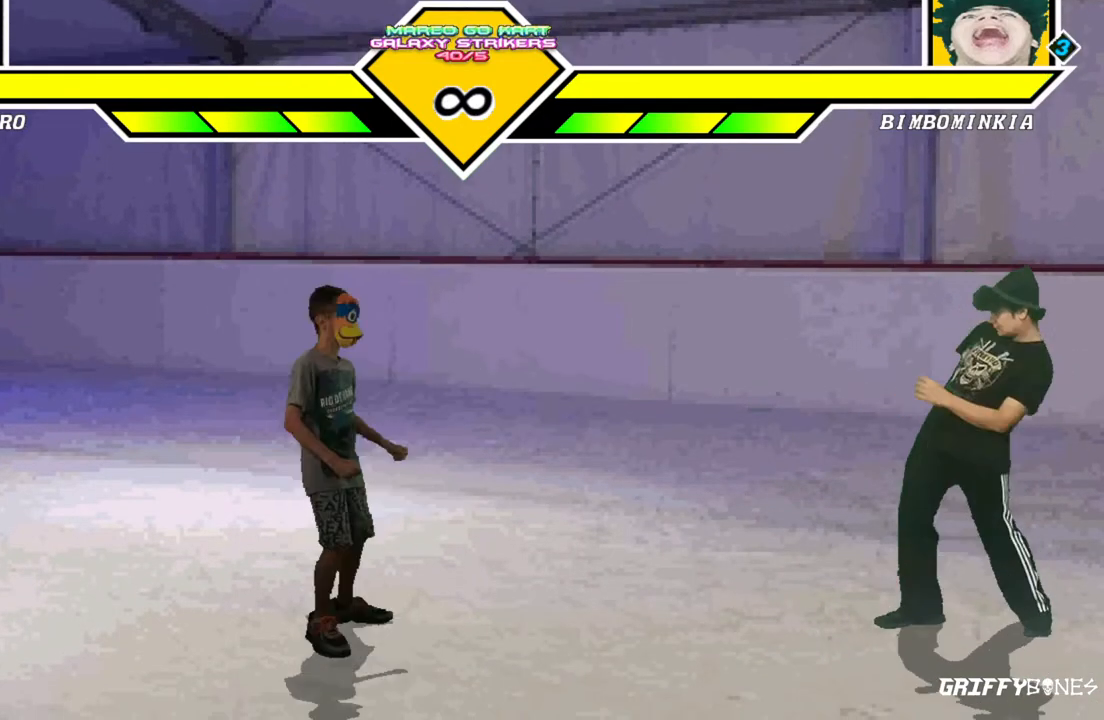
Gameplay with a controller (arcade stick); each line is a JSON object with the inputs held at the frame after it. "events" lists button and stick changes between this image and that frame as [ms after this image, input, new state], when the widget could be followed in between. Not read: L3 R3.
{"buttons": ["DPAD_RIGHT"], "events": [[333, "DPAD_RIGHT", "down"], [400, "DPAD_RIGHT", "up"], [467, "DPAD_RIGHT", "down"]]}
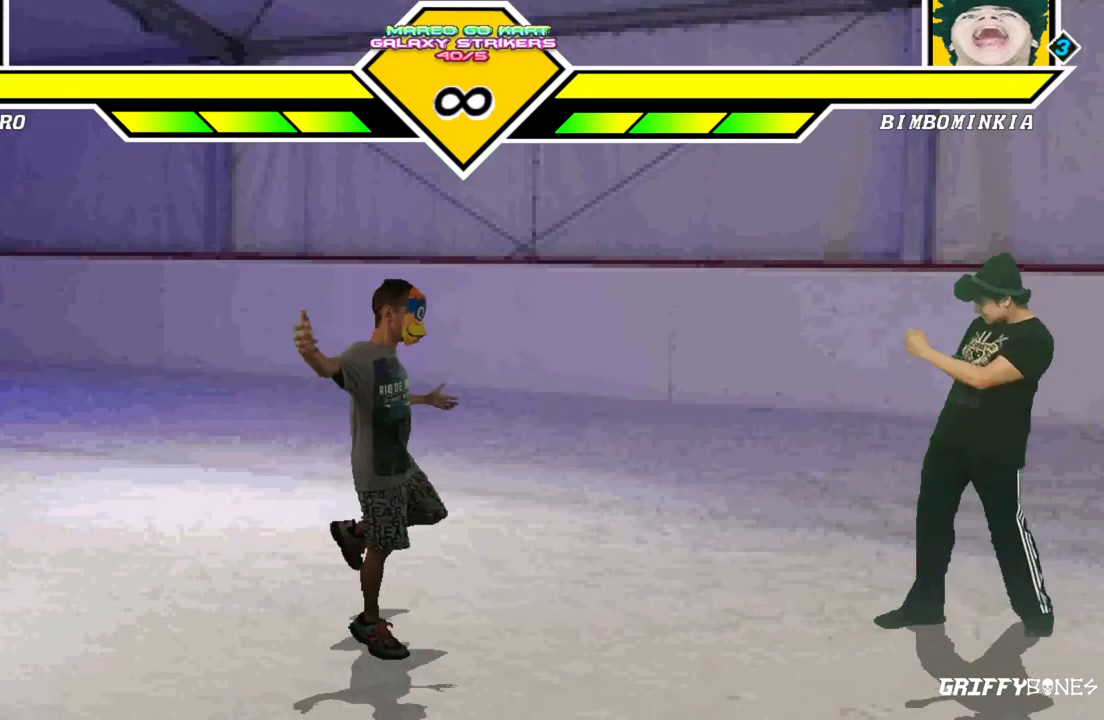
{"buttons": ["DPAD_RIGHT"], "events": []}
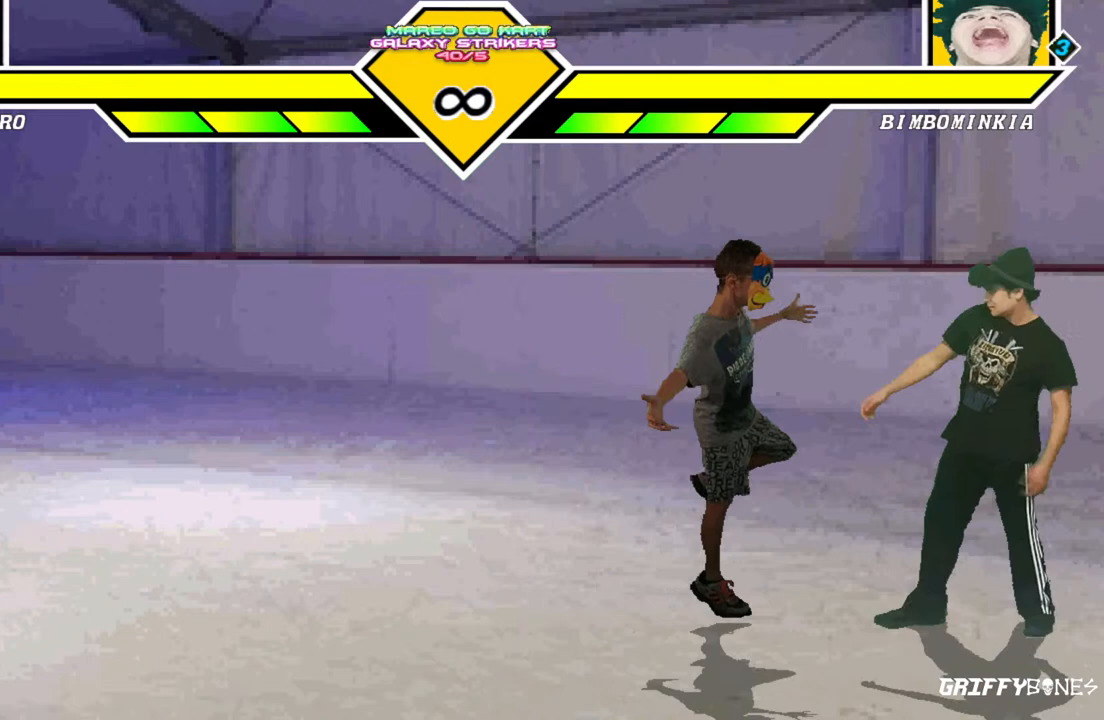
{"buttons": [], "events": [[250, "DPAD_RIGHT", "up"]]}
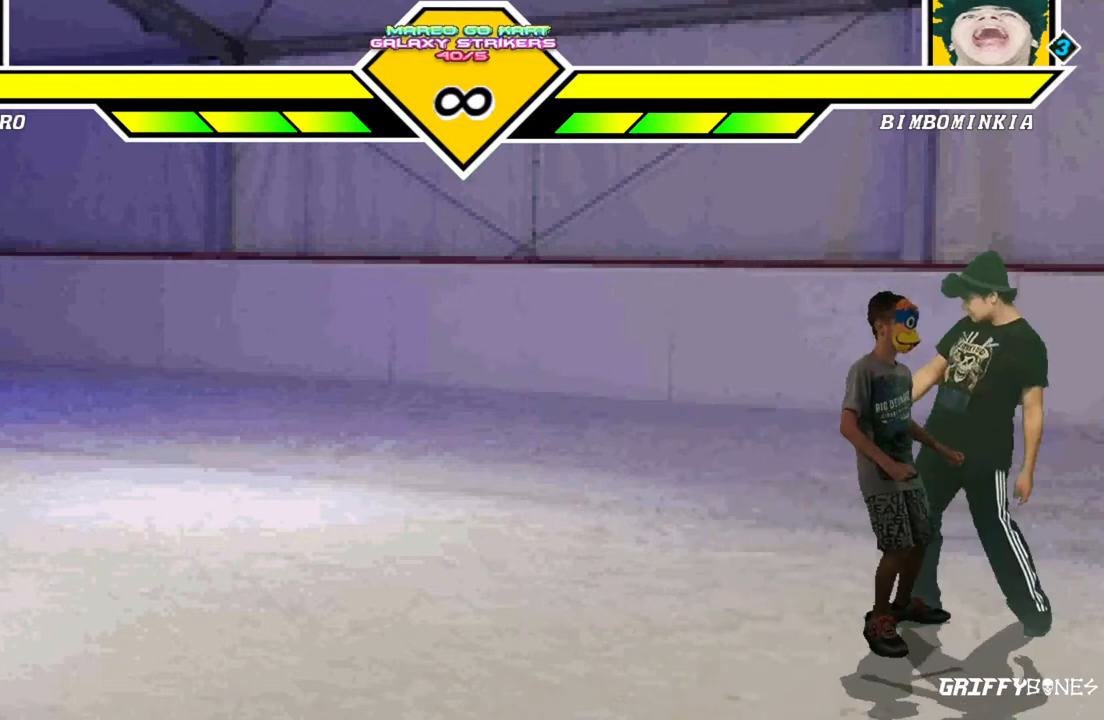
{"buttons": []}
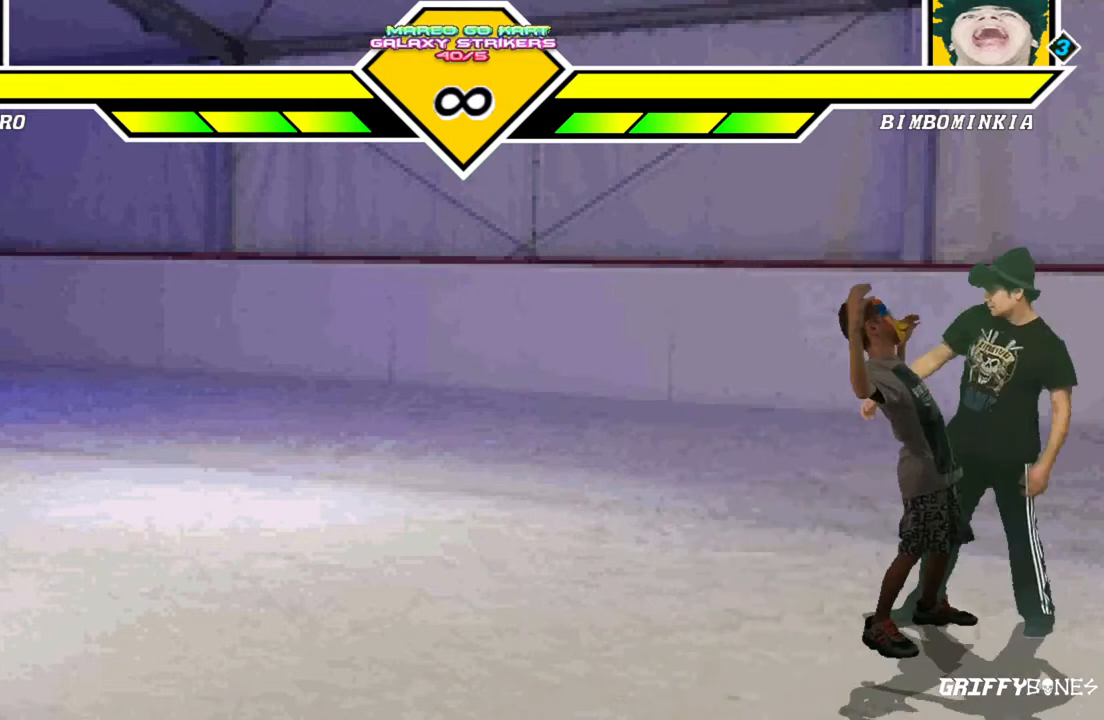
{"buttons": [], "events": []}